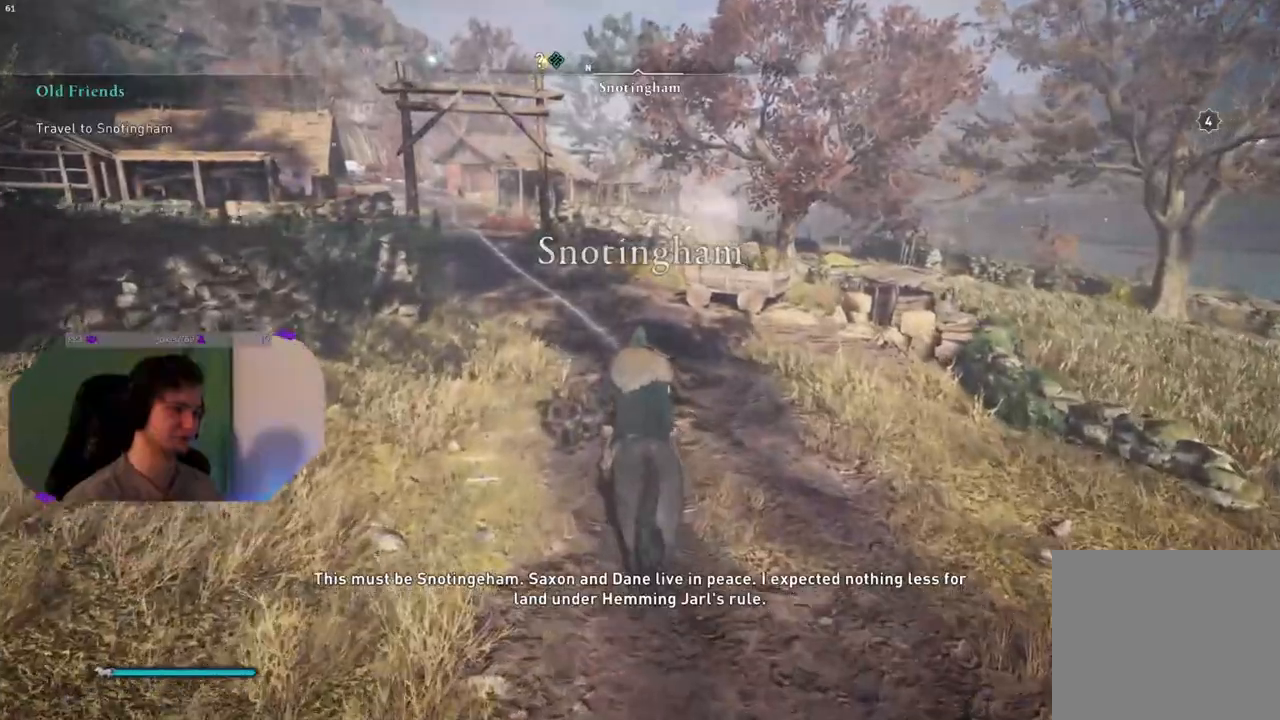
Gameplay with a controller (PlayStation layout); each line is a JSON object with the inputs held at the frame after it. "events" lists button and stick changes between this image and that frame as [ms after this image, input, new state], when the widget could be followed in between.
{"buttons": [], "left_stick": "center", "right_stick": "left", "events": [[467, "right_stick", "left"]]}
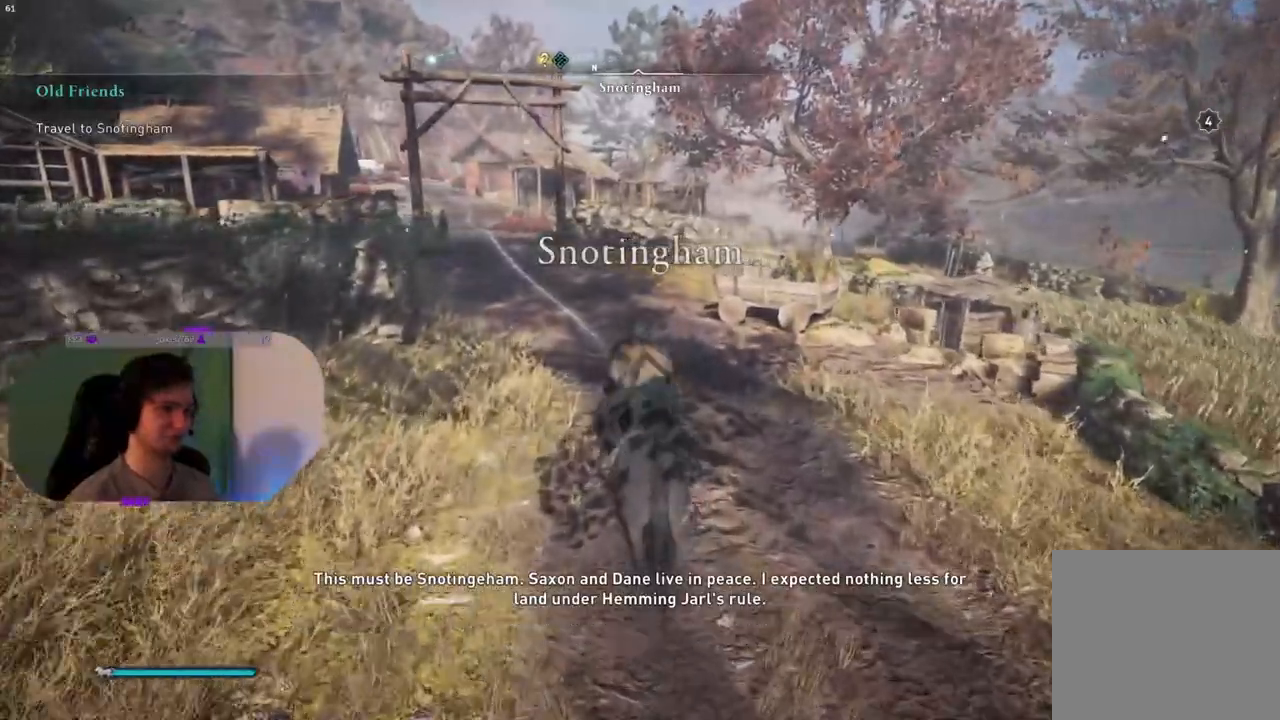
{"buttons": [], "left_stick": "center", "right_stick": "center", "events": [[267, "right_stick", "center"]]}
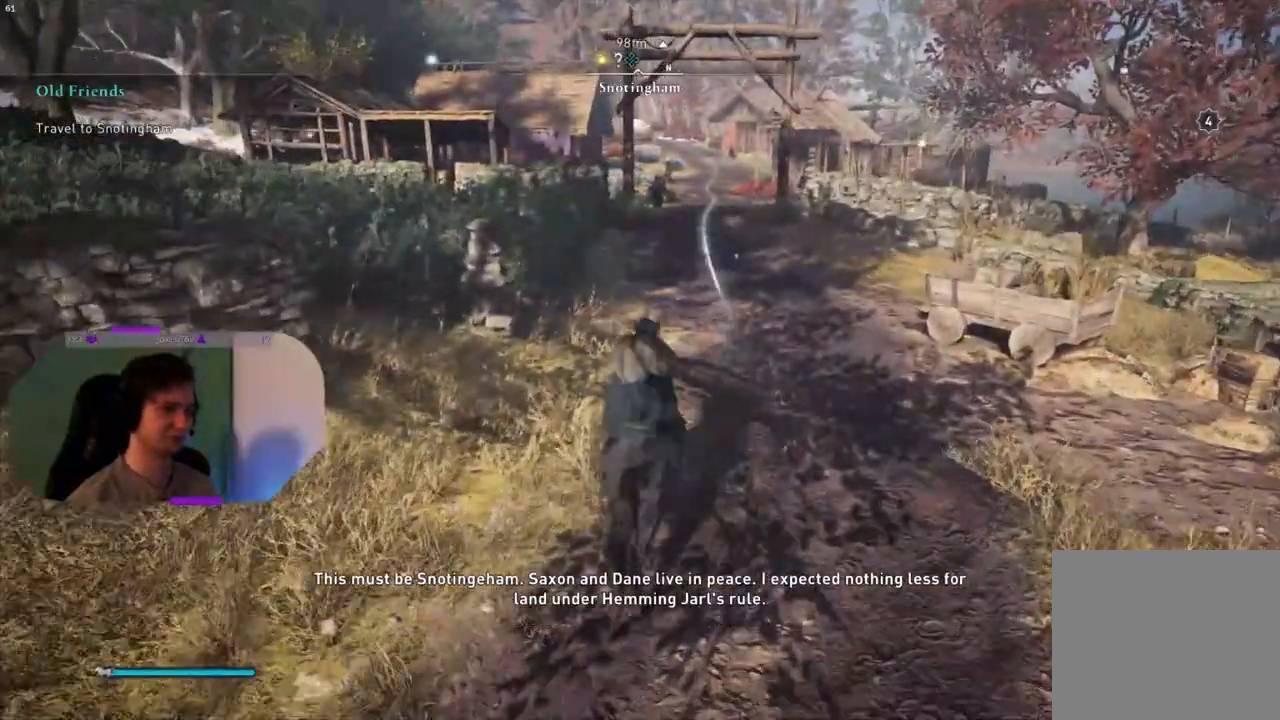
{"buttons": [], "left_stick": "center", "right_stick": "center", "events": []}
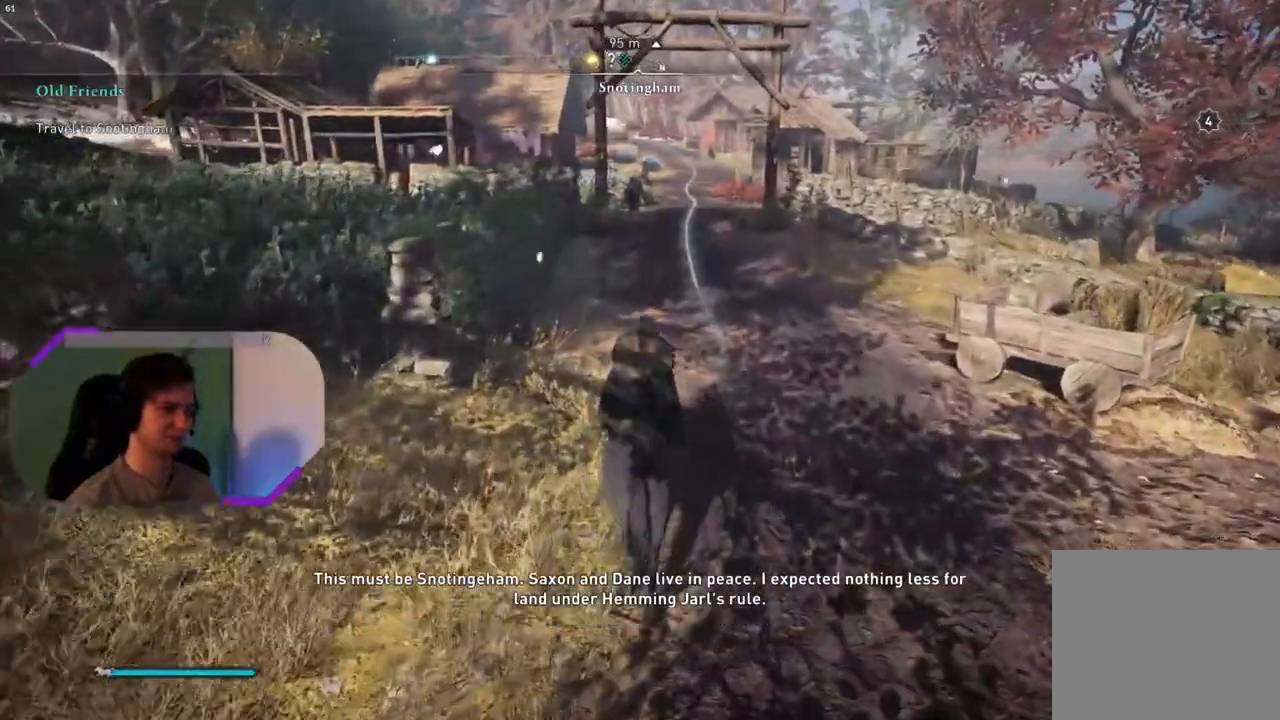
{"buttons": [], "left_stick": "center", "right_stick": "center", "events": []}
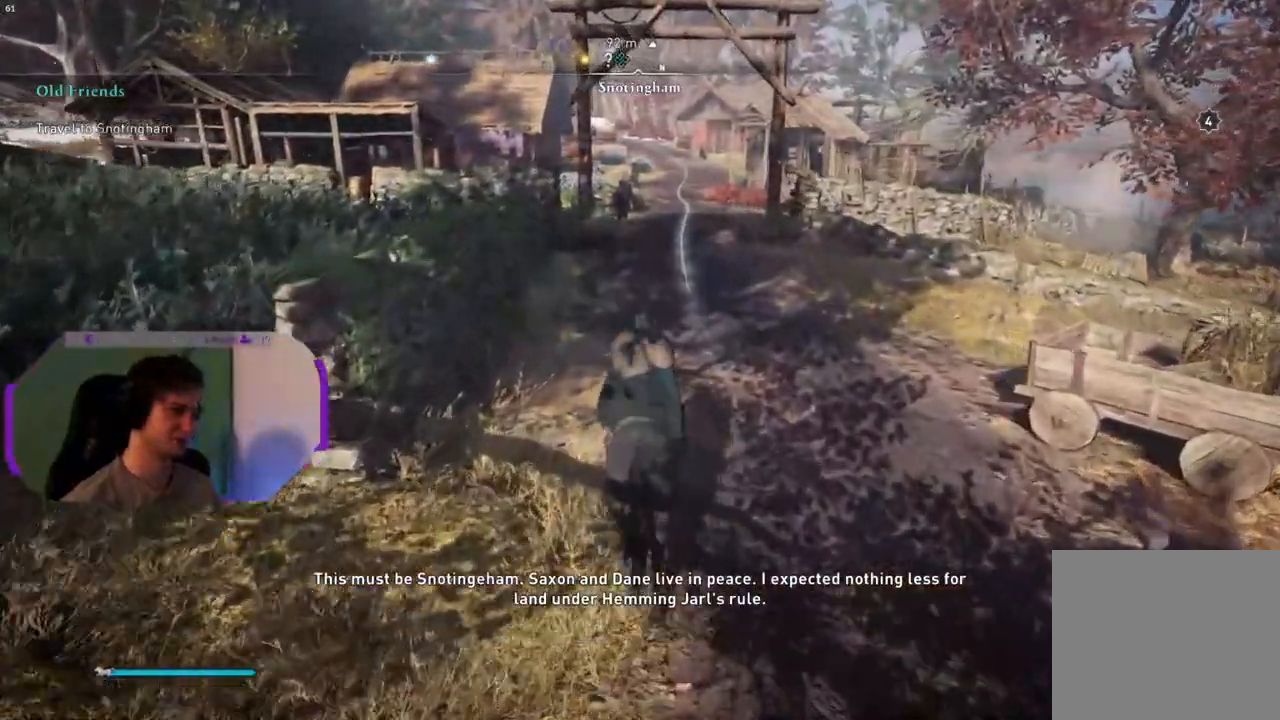
{"buttons": [], "left_stick": "center", "right_stick": "center", "events": []}
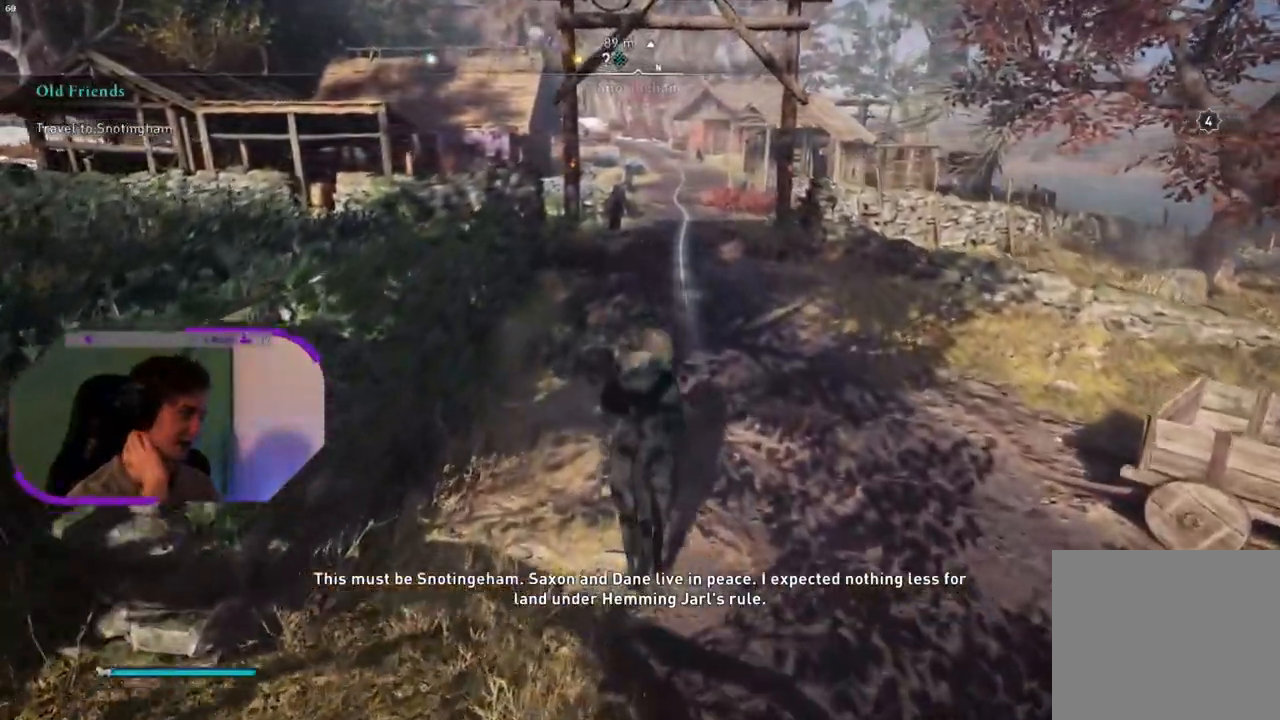
{"buttons": [], "left_stick": "center", "right_stick": "center", "events": []}
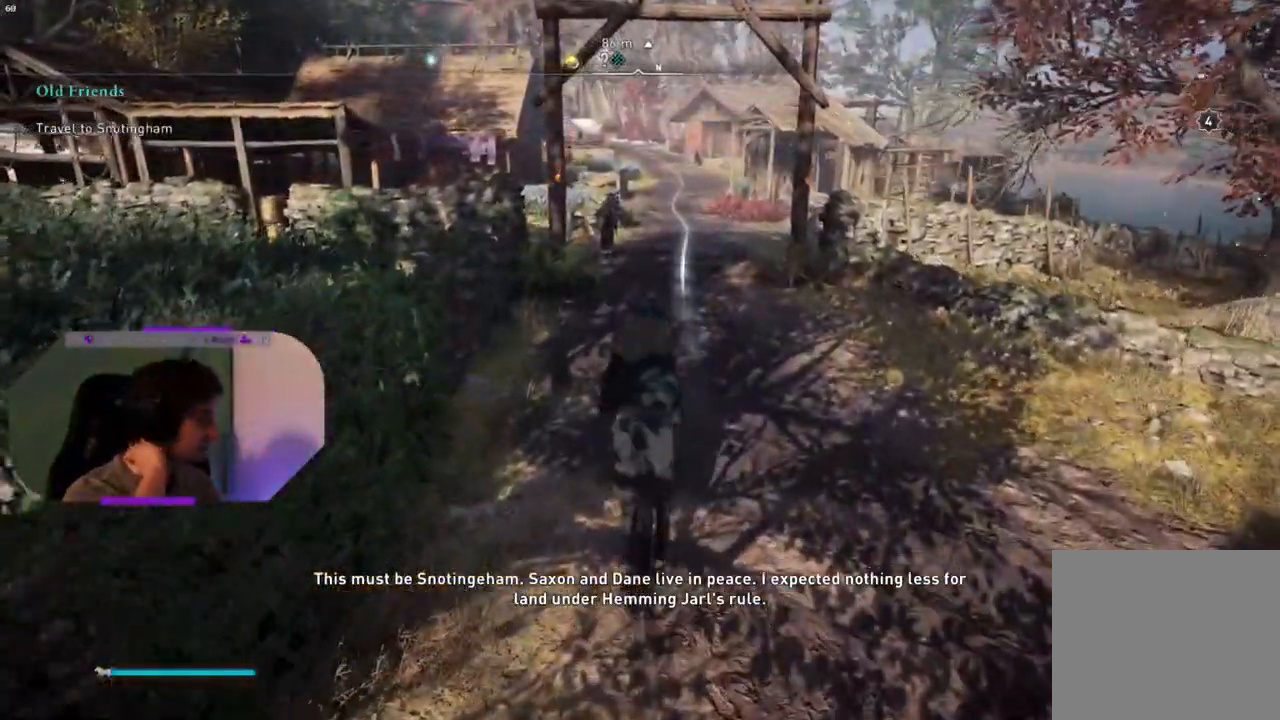
{"buttons": [], "left_stick": "center", "right_stick": "center", "events": []}
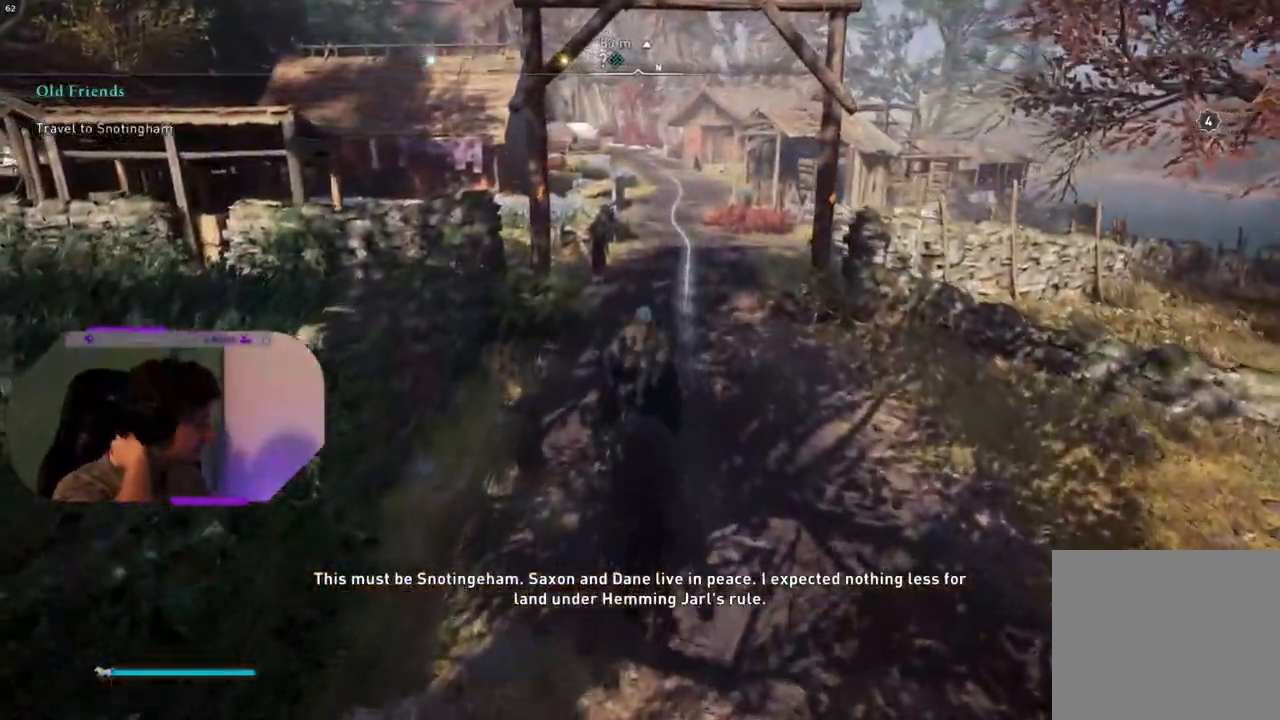
{"buttons": [], "left_stick": "center", "right_stick": "center", "events": []}
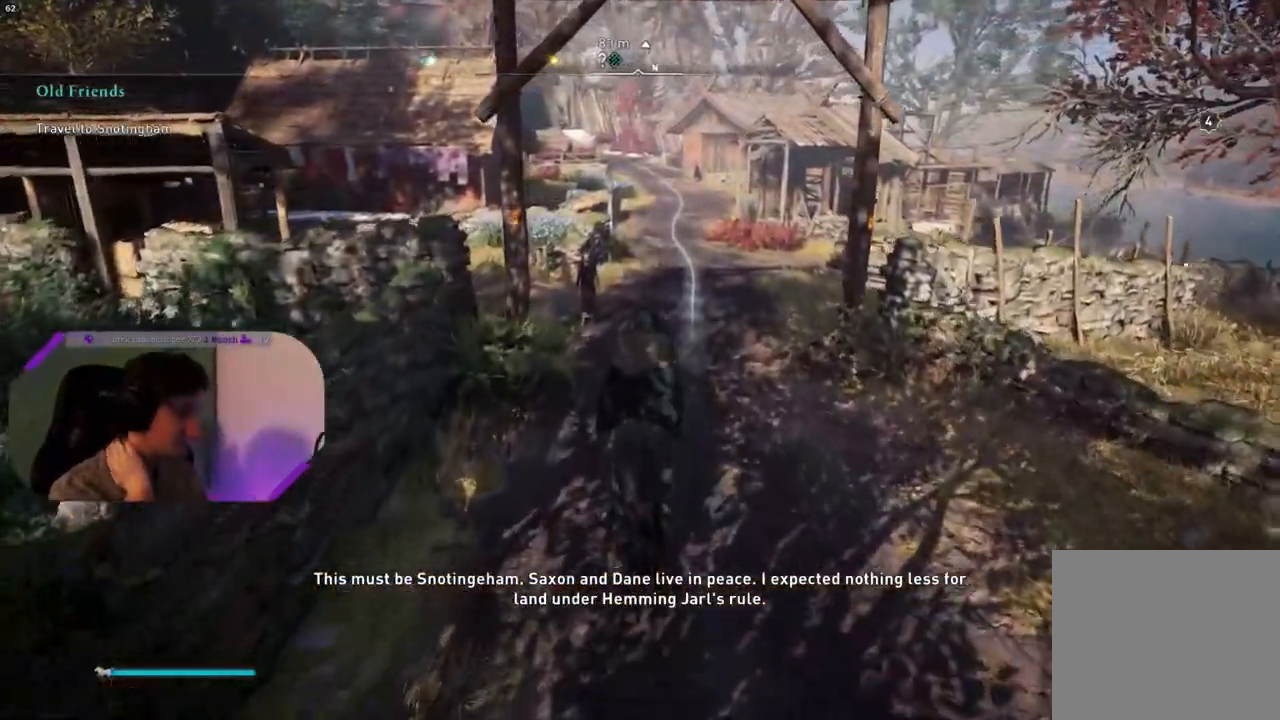
{"buttons": [], "left_stick": "center", "right_stick": "center", "events": []}
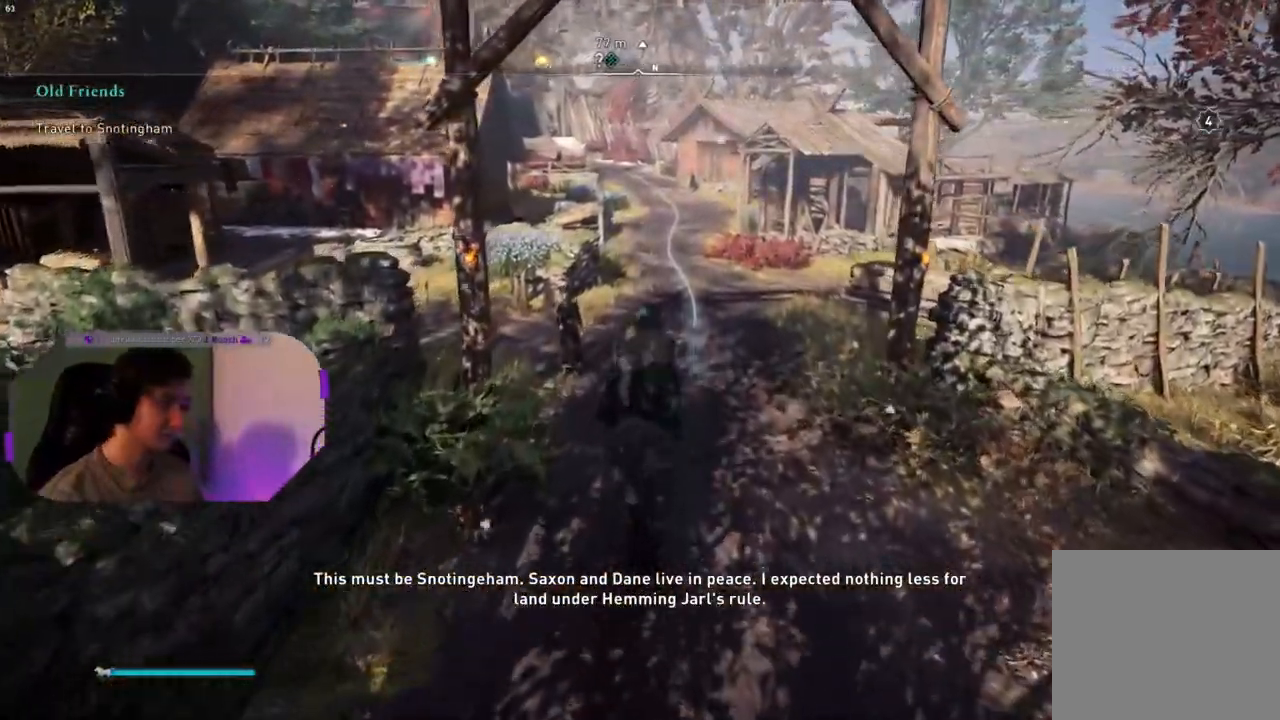
{"buttons": [], "left_stick": "center", "right_stick": "center", "events": []}
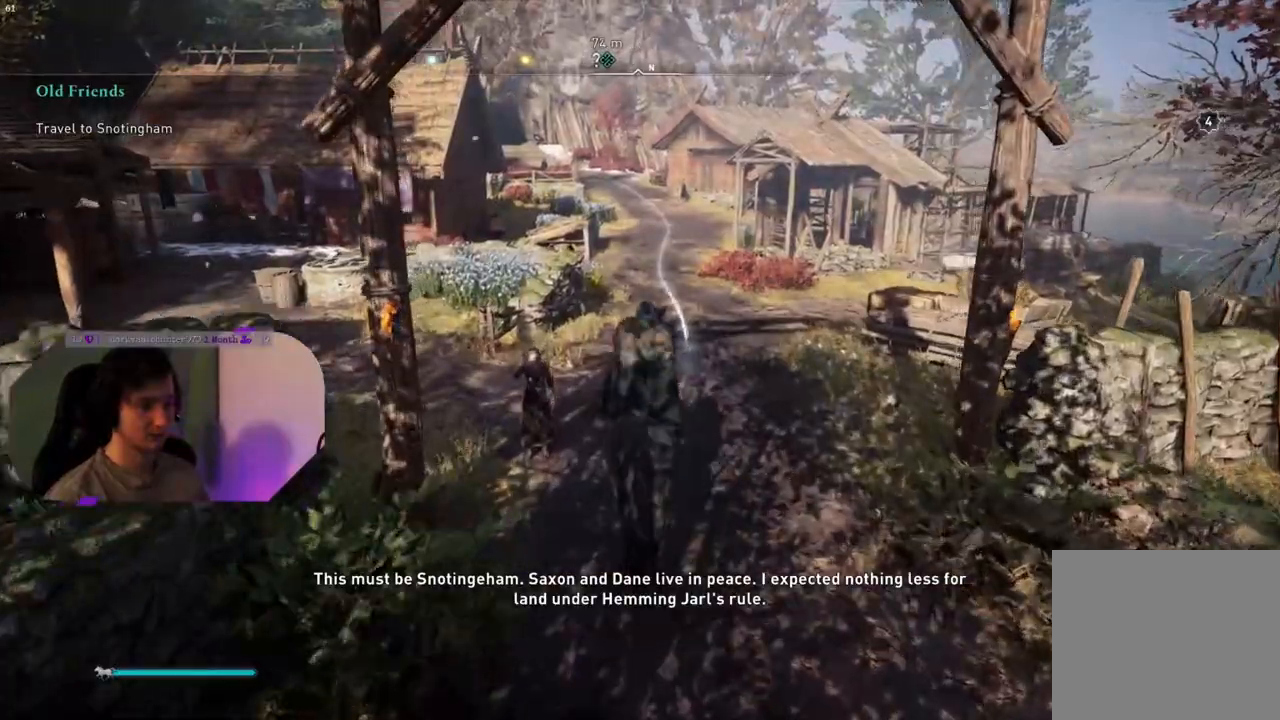
{"buttons": [], "left_stick": "center", "right_stick": "center", "events": []}
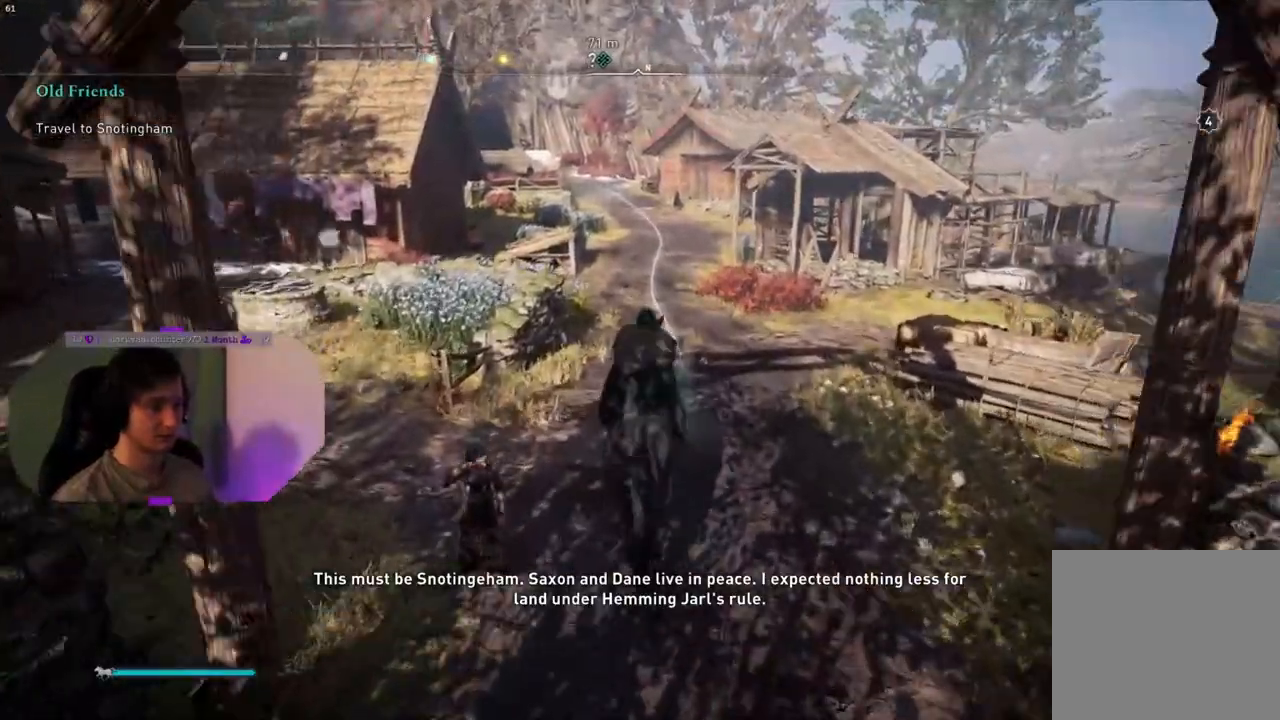
{"buttons": [], "left_stick": "center", "right_stick": "center", "events": []}
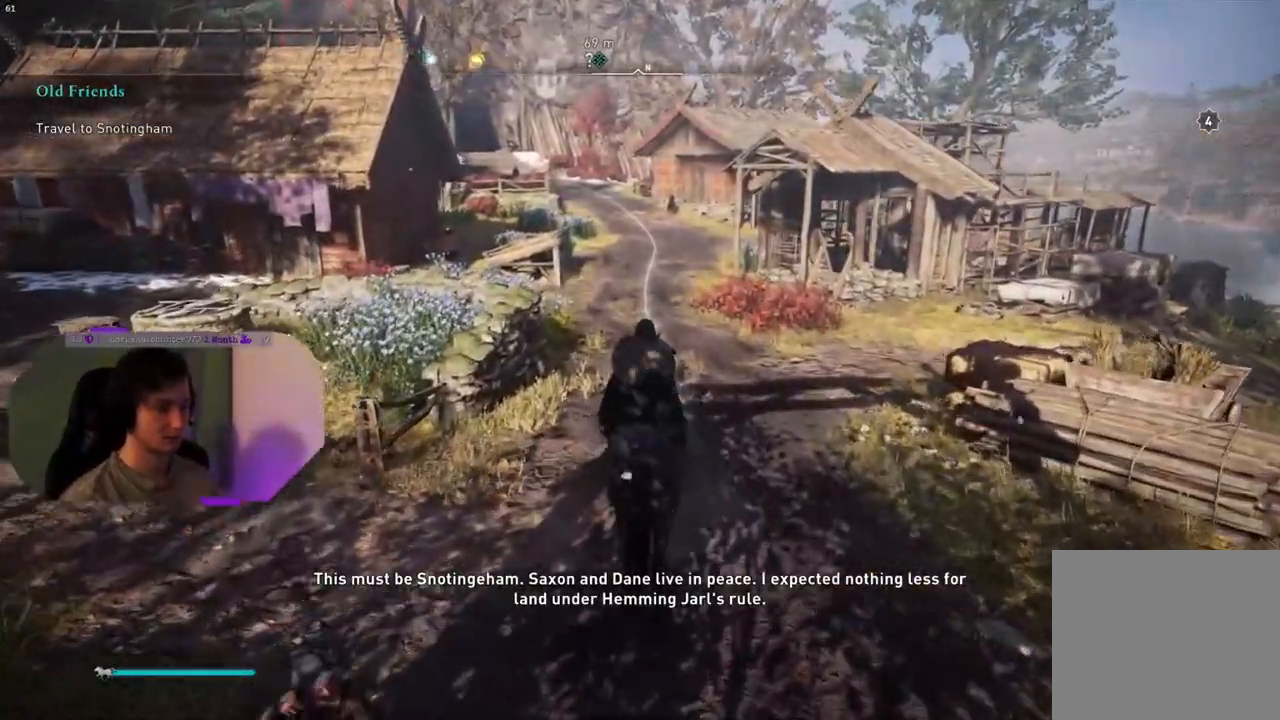
{"buttons": [], "left_stick": "center", "right_stick": "up", "events": [[383, "right_stick", "up"]]}
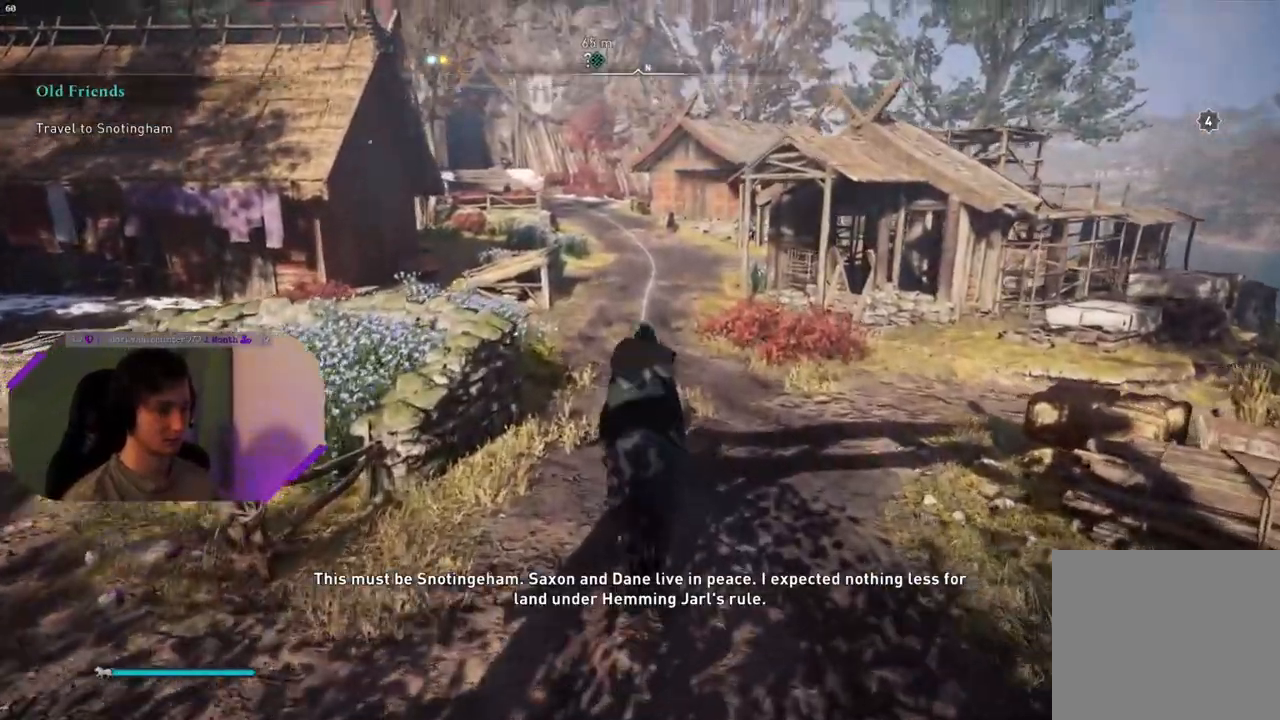
{"buttons": [], "left_stick": "center", "right_stick": "center", "events": [[117, "right_stick", "center"]]}
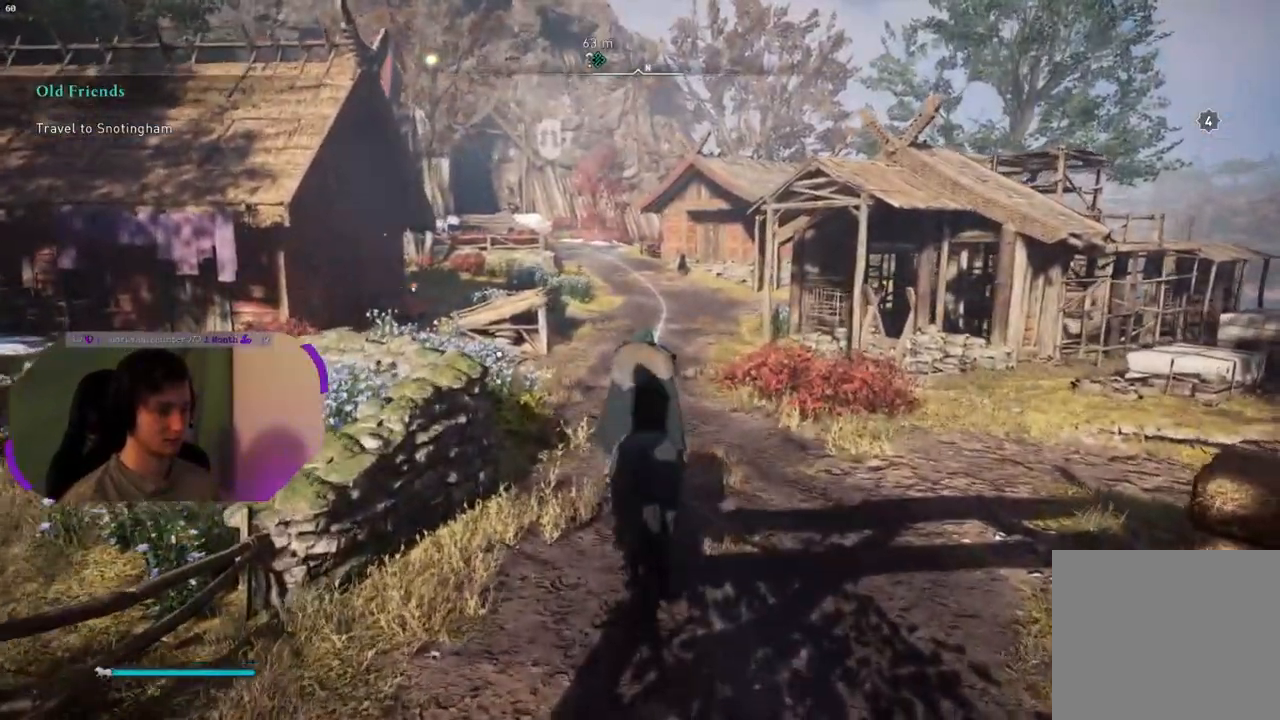
{"buttons": [], "left_stick": "center", "right_stick": "center", "events": []}
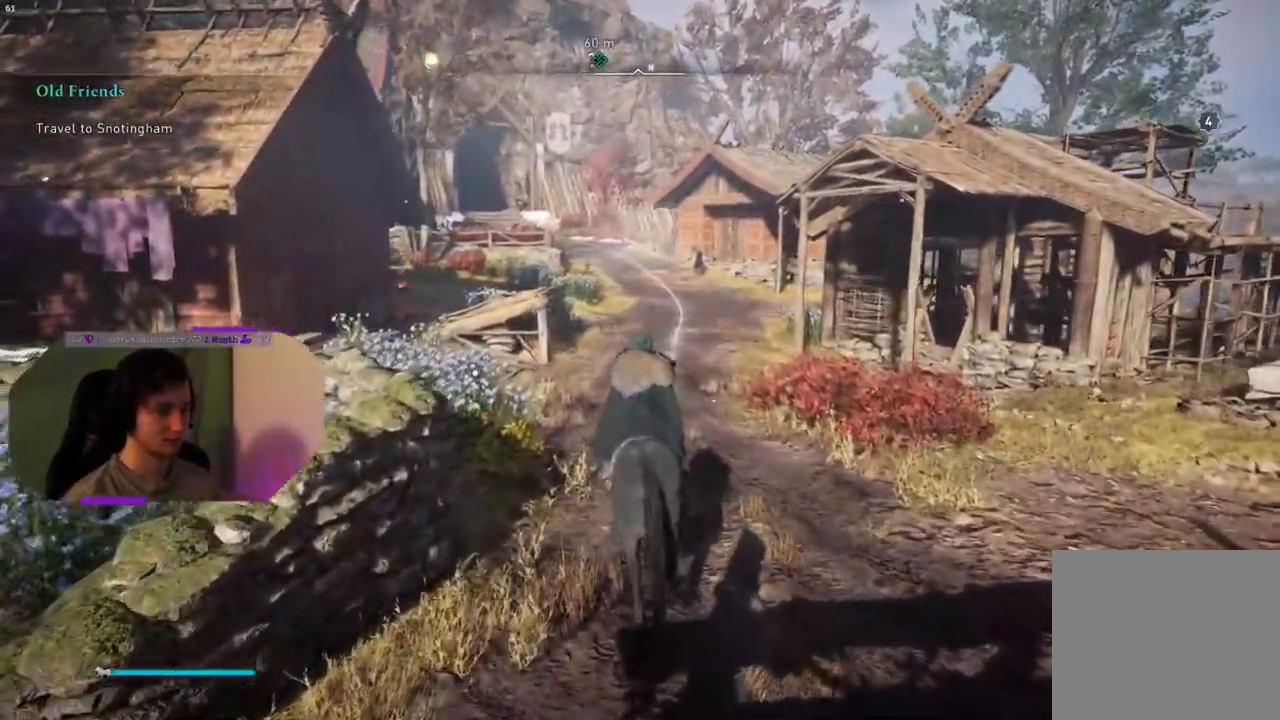
{"buttons": [], "left_stick": "center", "right_stick": "center", "events": []}
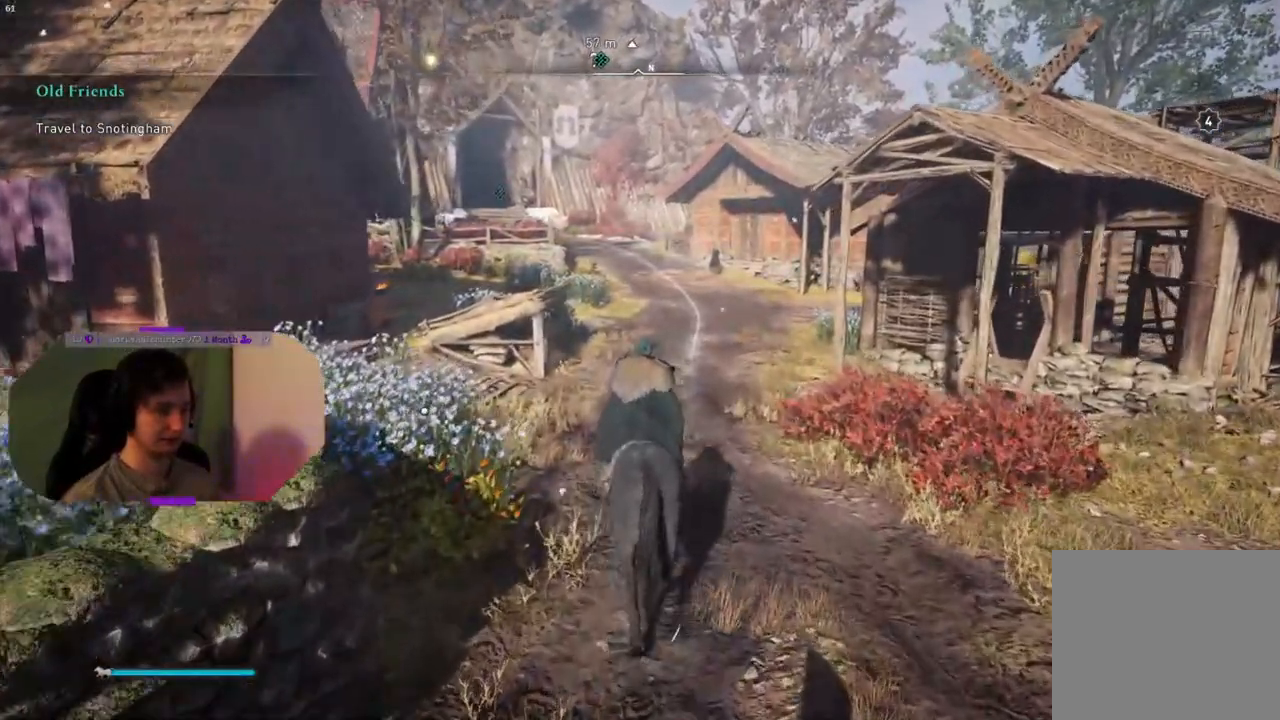
{"buttons": [], "left_stick": "center", "right_stick": "center", "events": []}
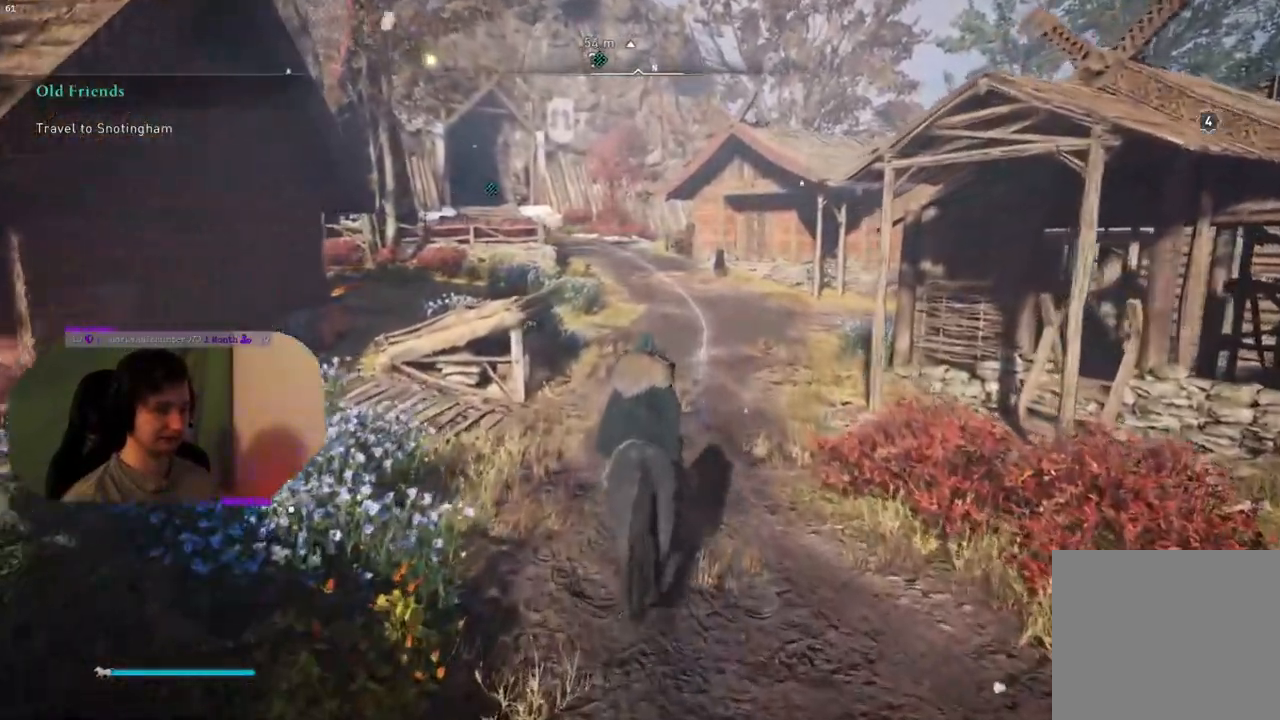
{"buttons": [], "left_stick": "center", "right_stick": "center", "events": []}
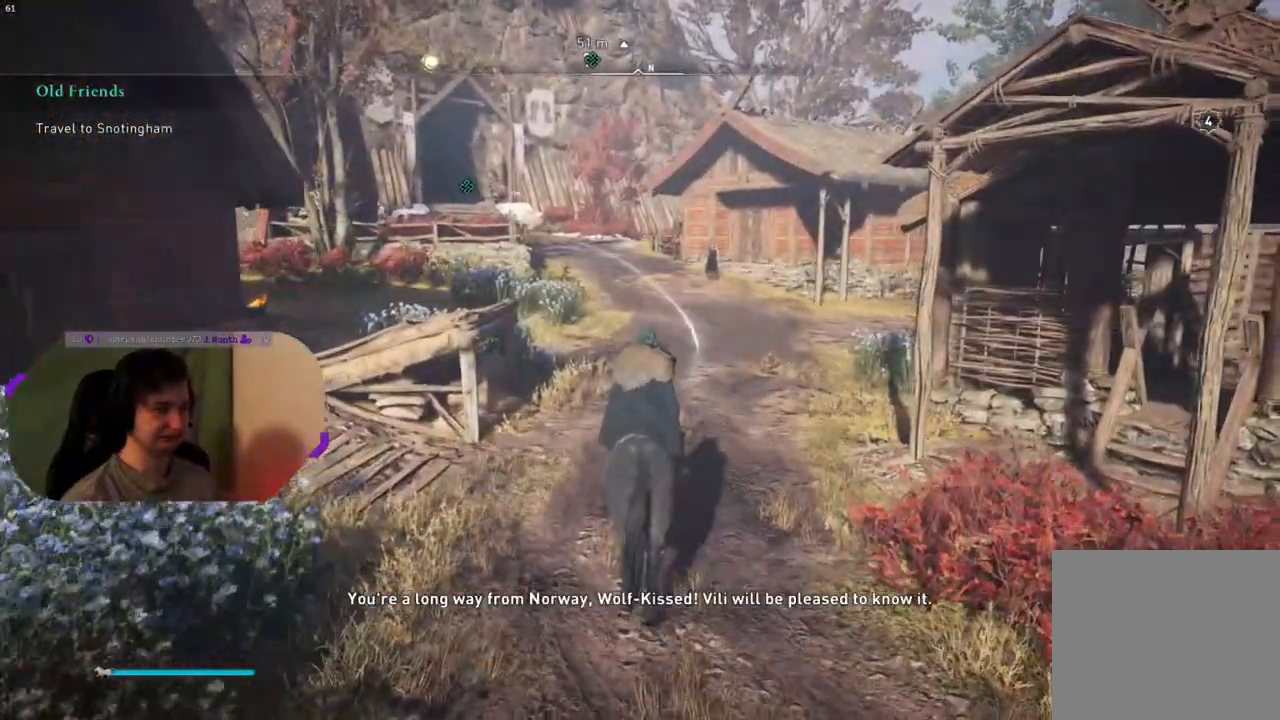
{"buttons": [], "left_stick": "center", "right_stick": "center", "events": []}
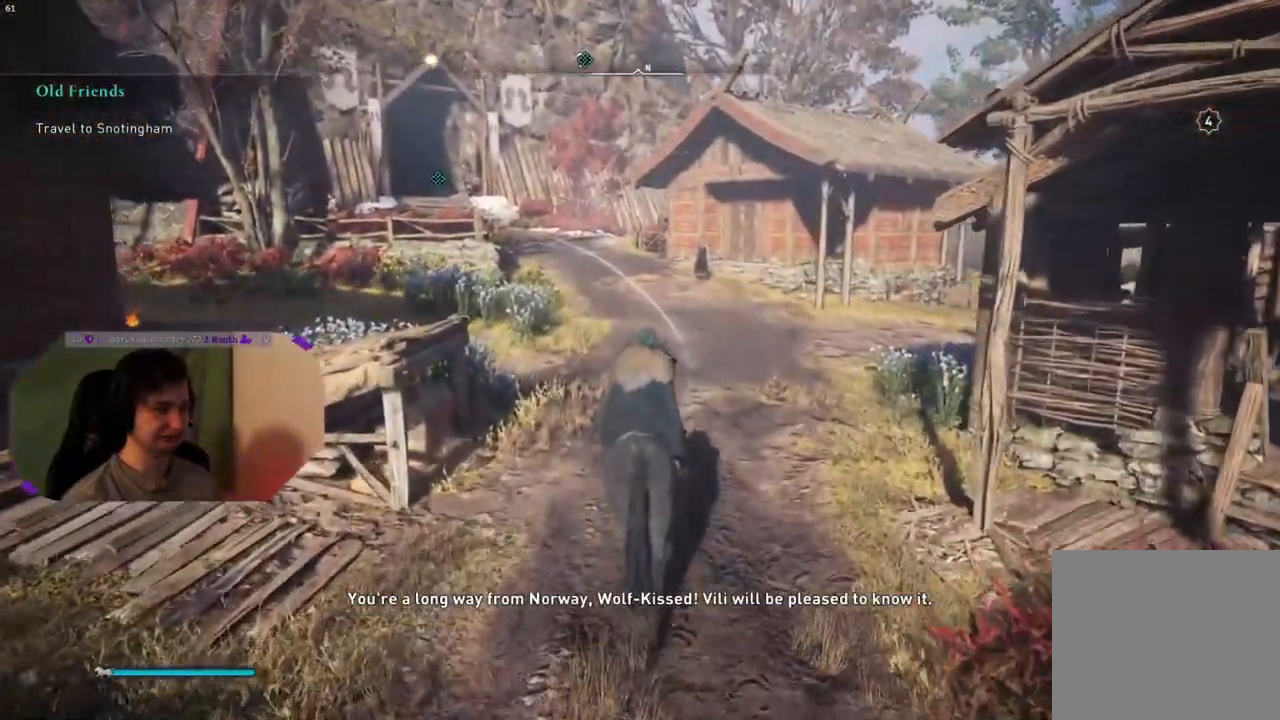
{"buttons": [], "left_stick": "center", "right_stick": "center", "events": []}
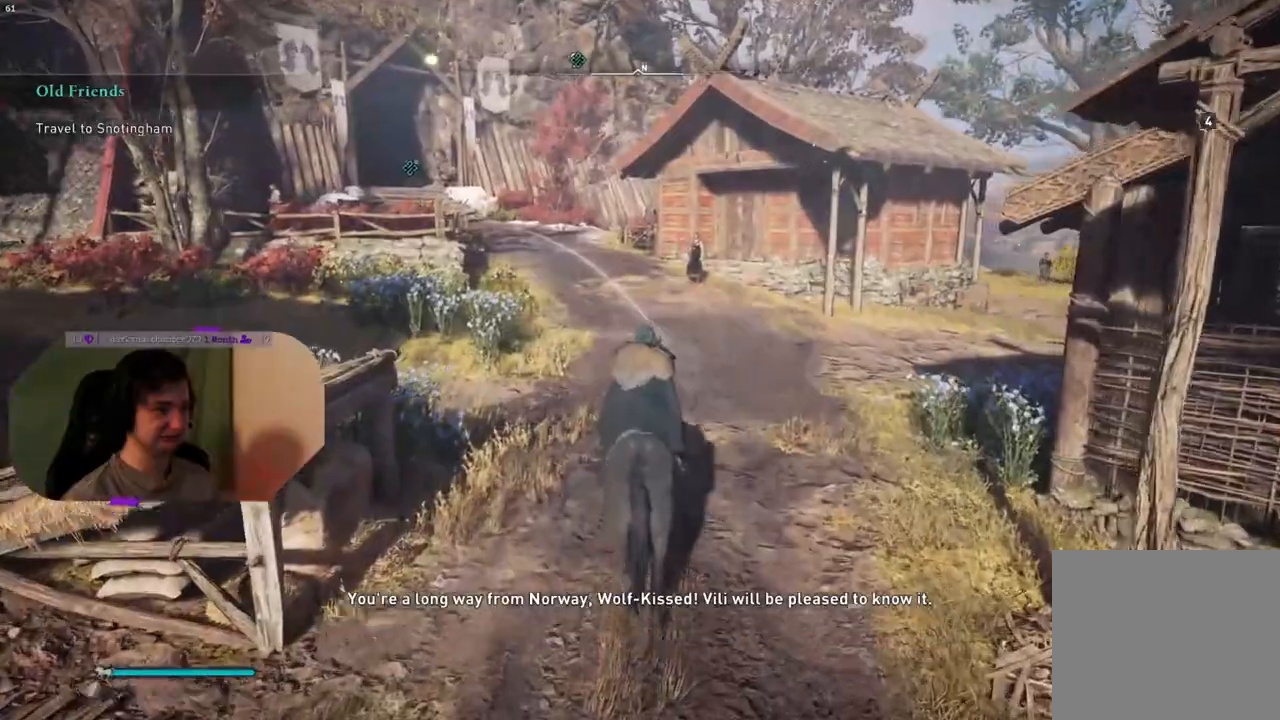
{"buttons": [], "left_stick": "center", "right_stick": "up-left", "events": [[283, "right_stick", "left"], [500, "right_stick", "up-left"]]}
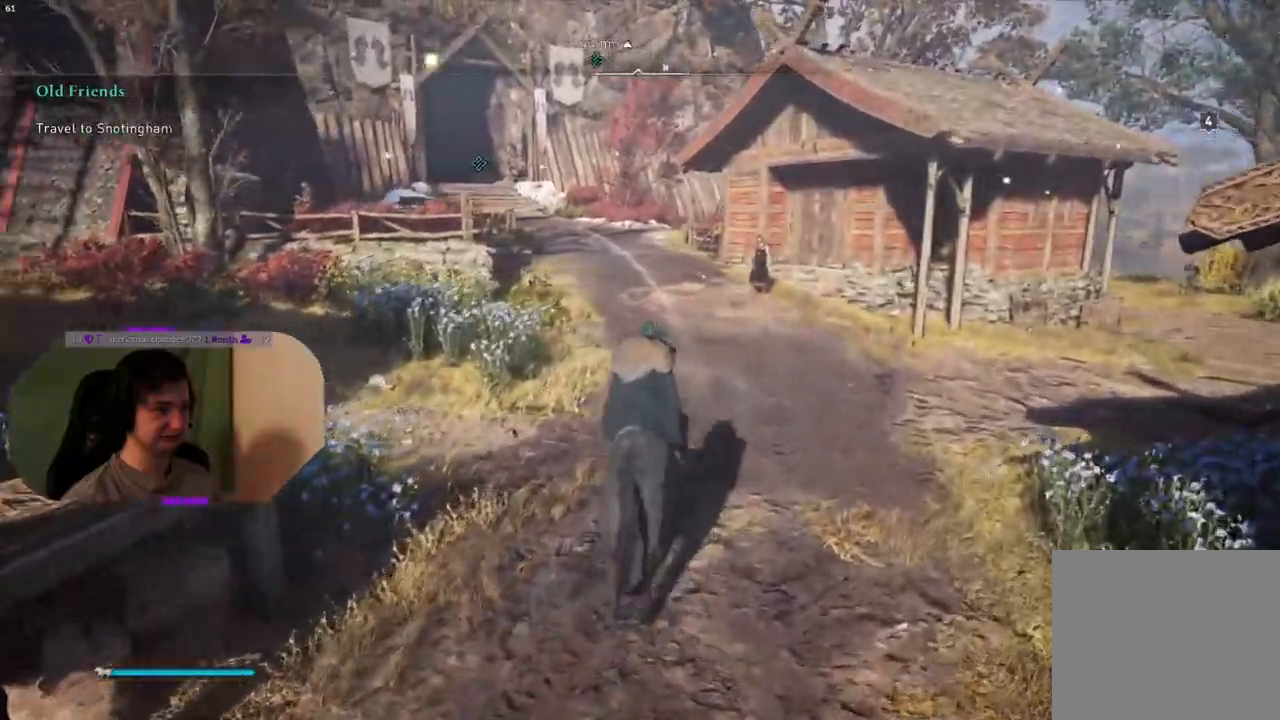
{"buttons": [], "left_stick": "center", "right_stick": "center", "events": [[283, "right_stick", "center"]]}
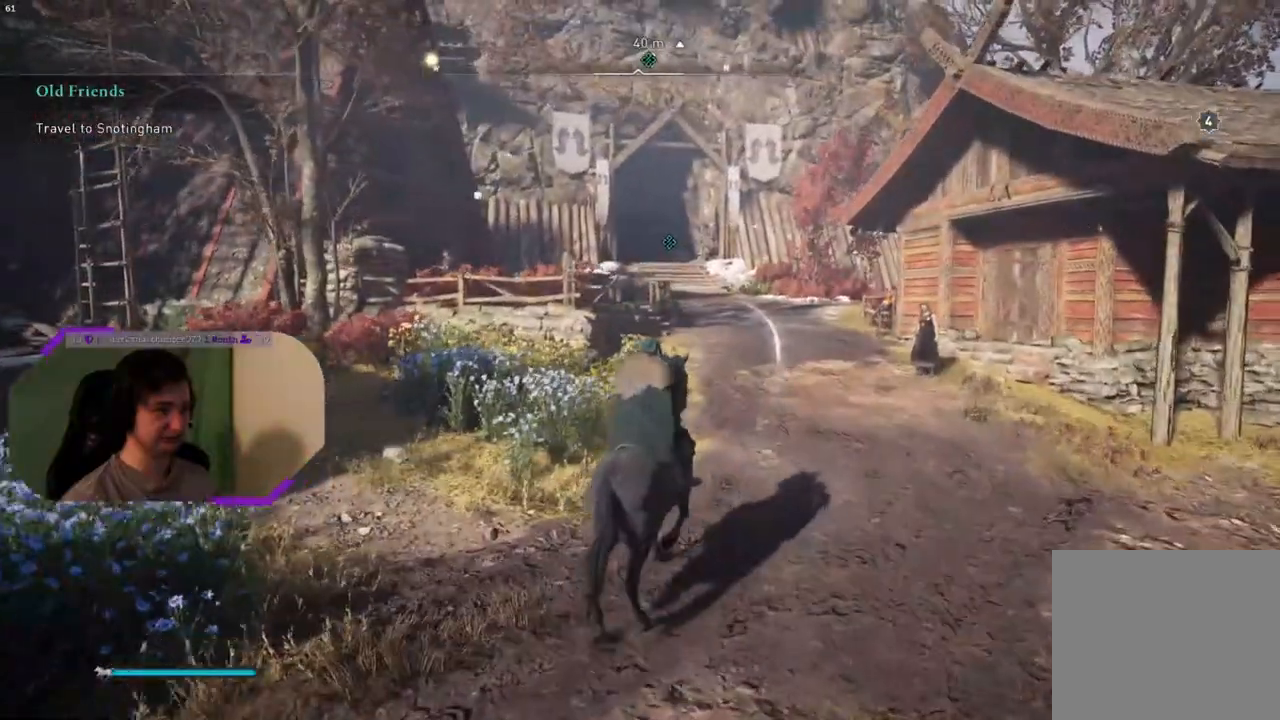
{"buttons": [], "left_stick": "center", "right_stick": "center", "events": []}
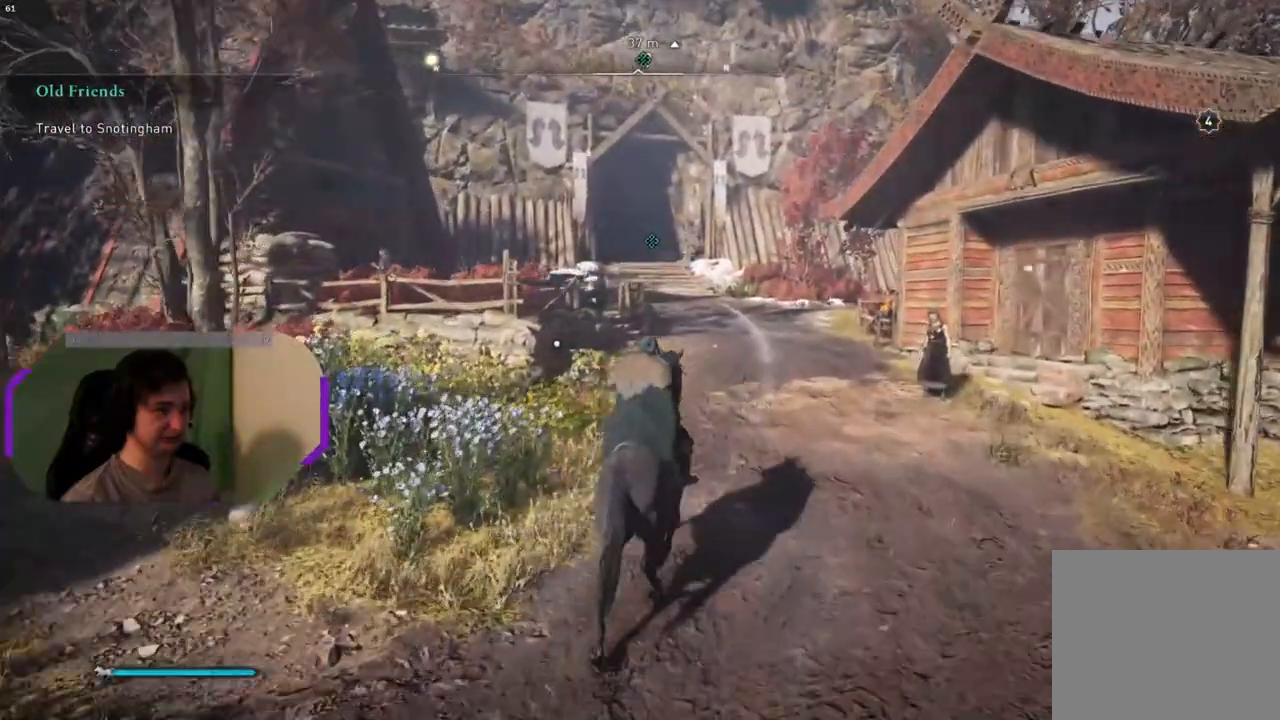
{"buttons": [], "left_stick": "center", "right_stick": "center", "events": []}
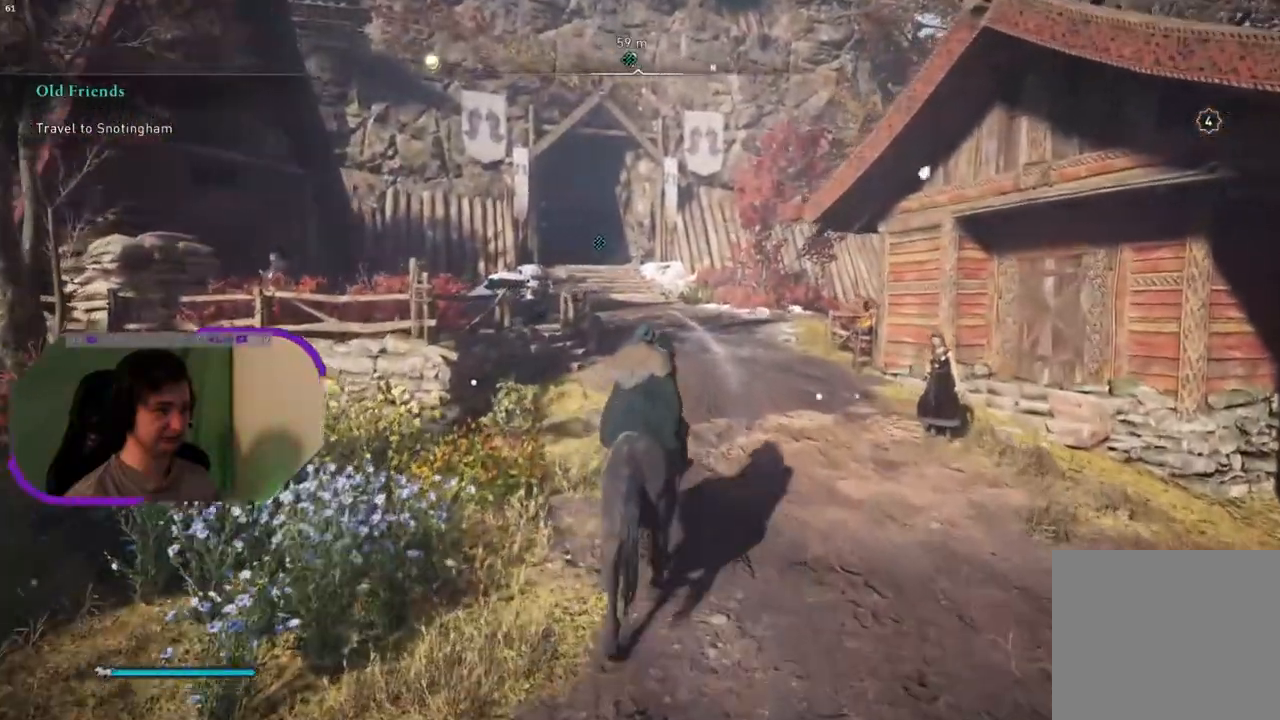
{"buttons": [], "left_stick": "center", "right_stick": "right", "events": [[433, "right_stick", "right"]]}
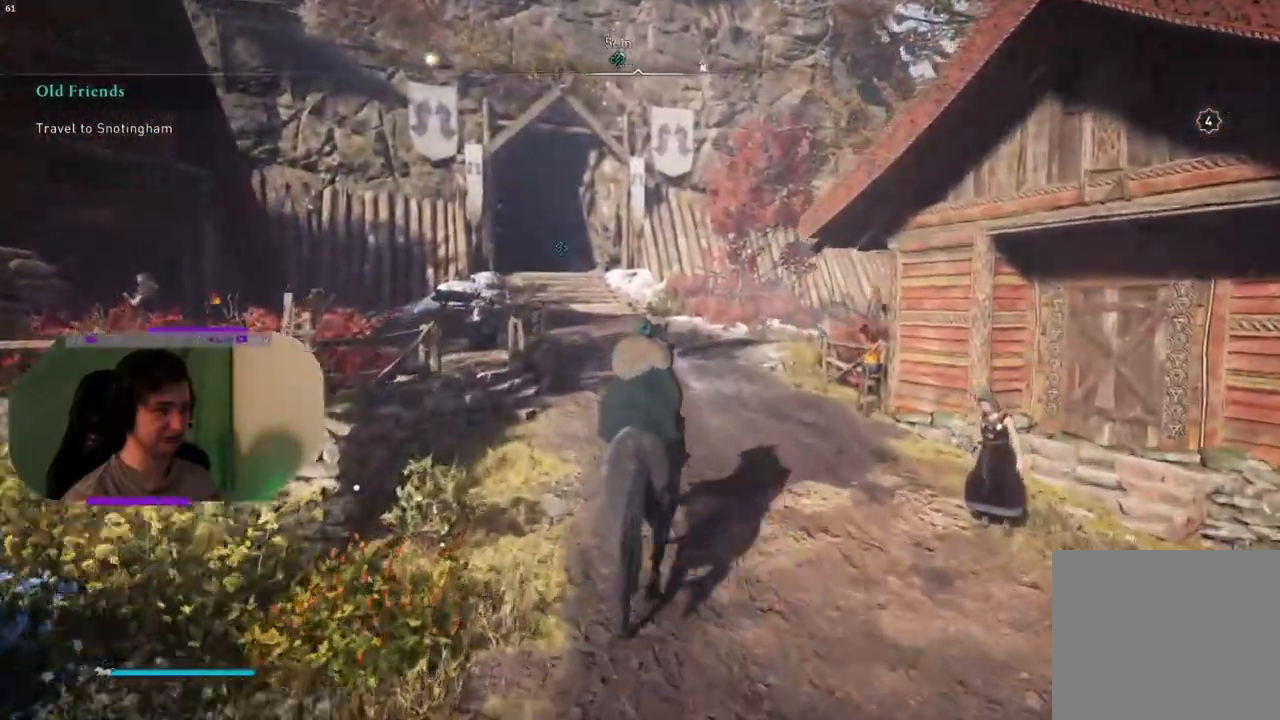
{"buttons": [], "left_stick": "center", "right_stick": "right", "events": []}
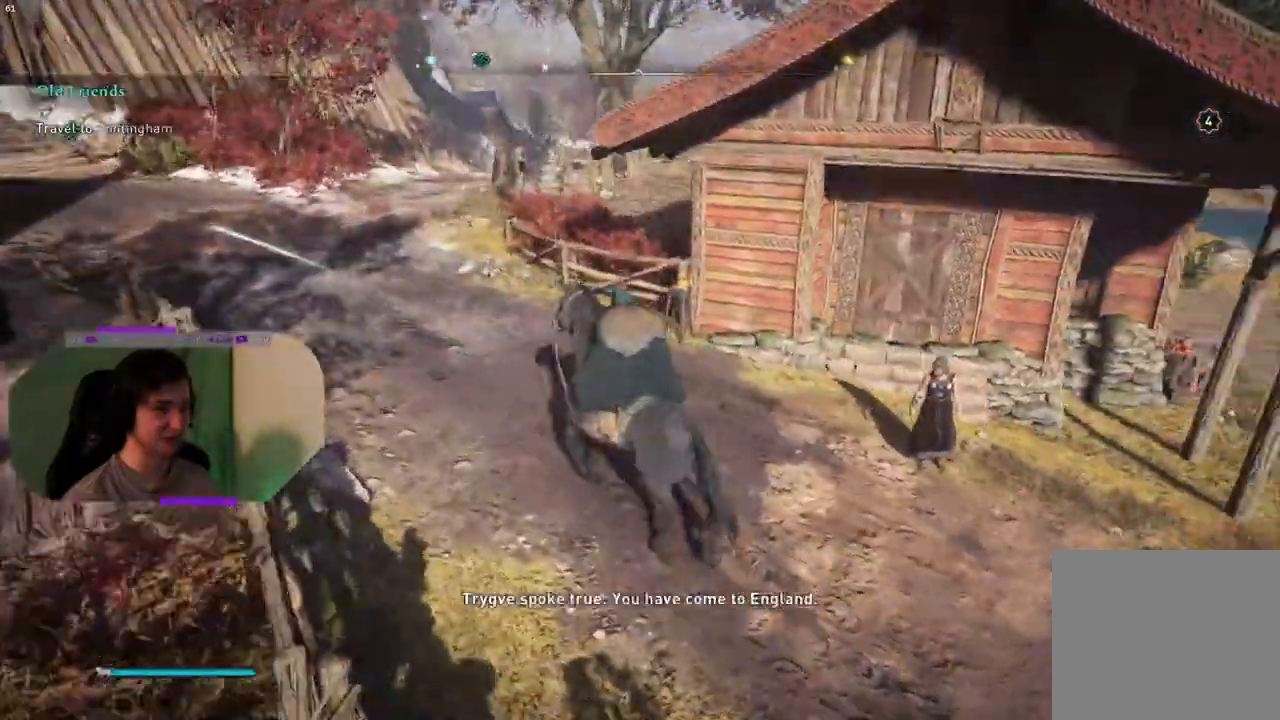
{"buttons": [], "left_stick": "center", "right_stick": "right", "events": []}
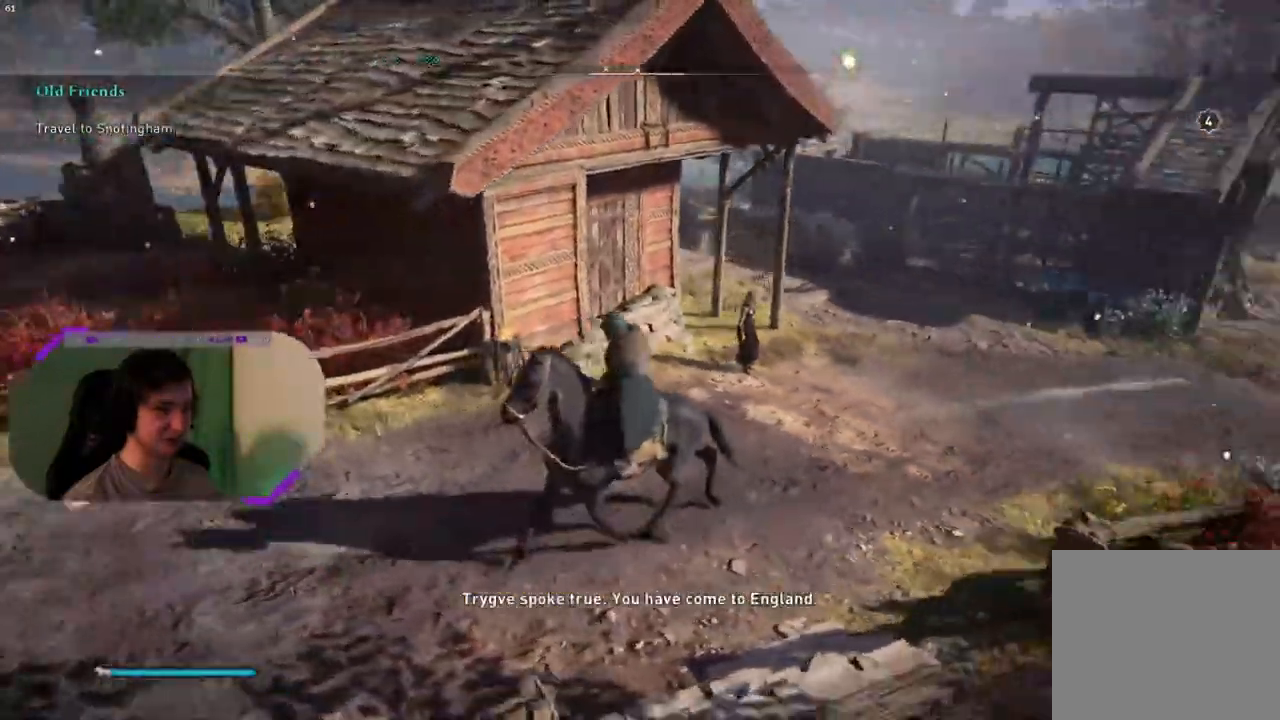
{"buttons": [], "left_stick": "center", "right_stick": "center", "events": [[317, "right_stick", "center"]]}
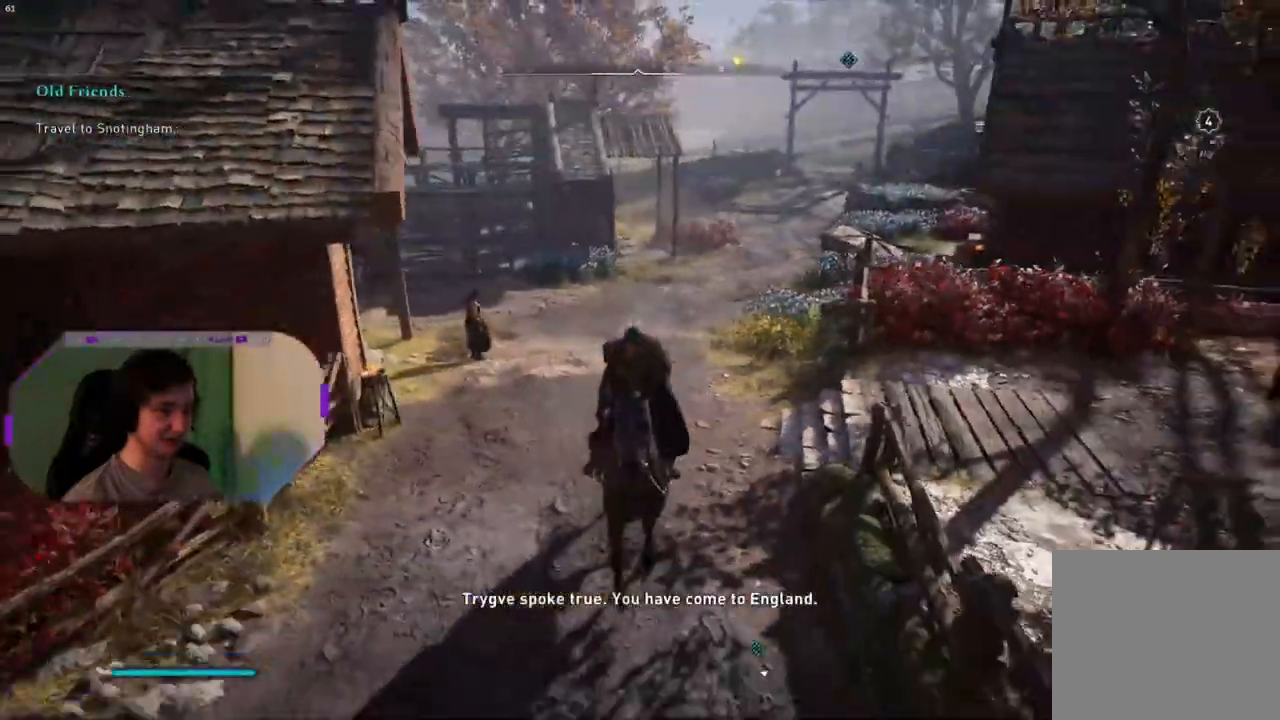
{"buttons": [], "left_stick": "center", "right_stick": "center", "events": []}
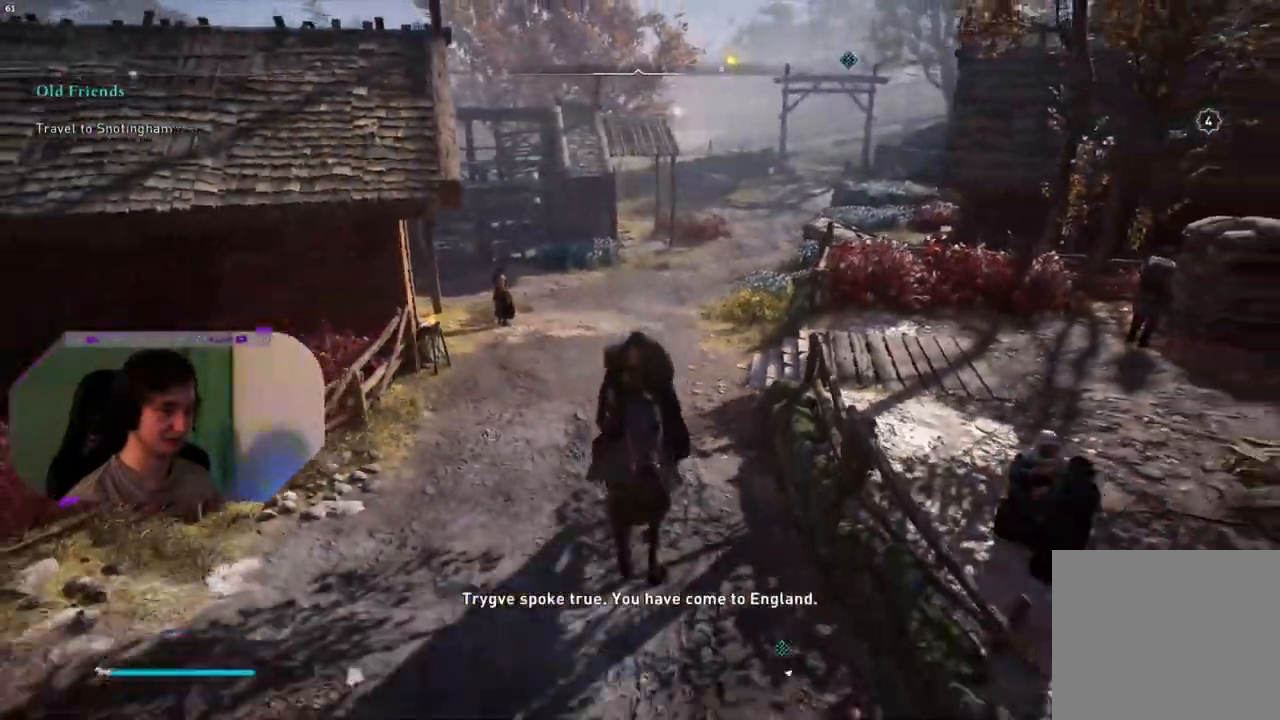
{"buttons": [], "left_stick": "center", "right_stick": "right", "events": [[183, "right_stick", "right"]]}